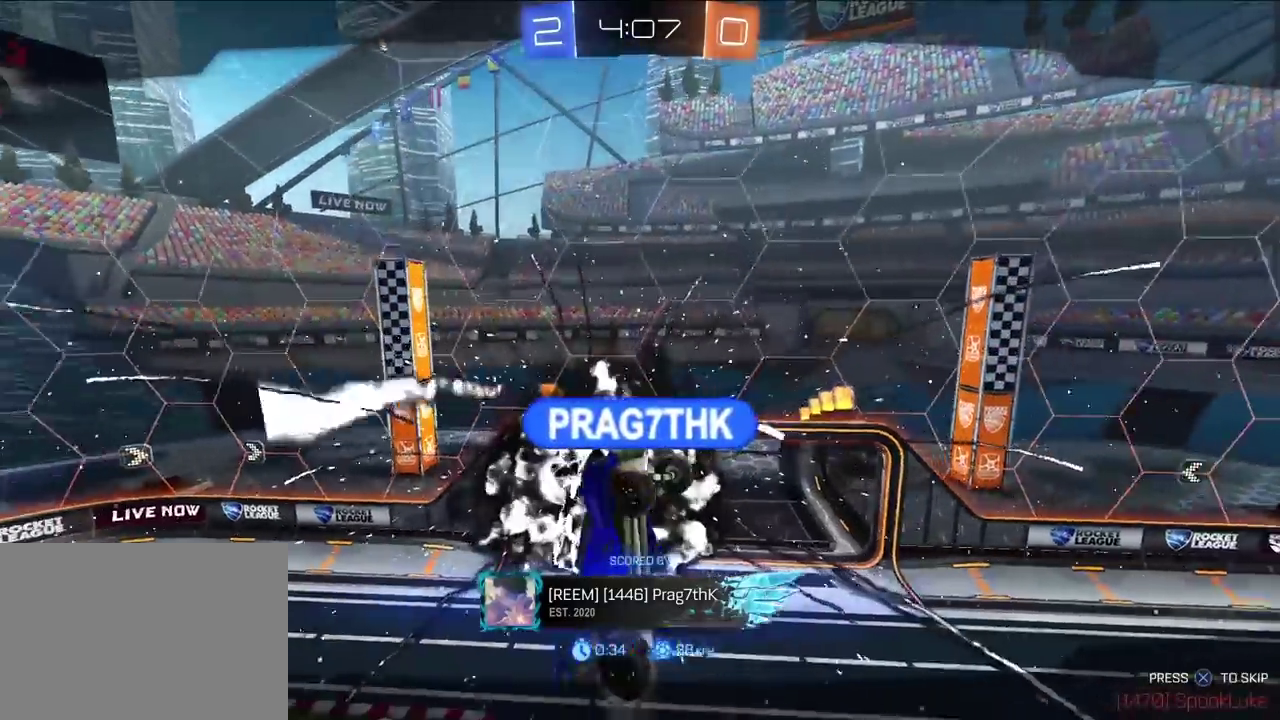
Gameplay with a controller (PlayStation layout); each line is a JSON object with the inputs held at the frame after it. "events" lists button and stick changes between this image and that frame as [ms after this image, input, new state], when the widget could be followed in between.
{"buttons": ["R2"], "left_stick": "center", "right_stick": "center", "events": [[350, "R2", "down"]]}
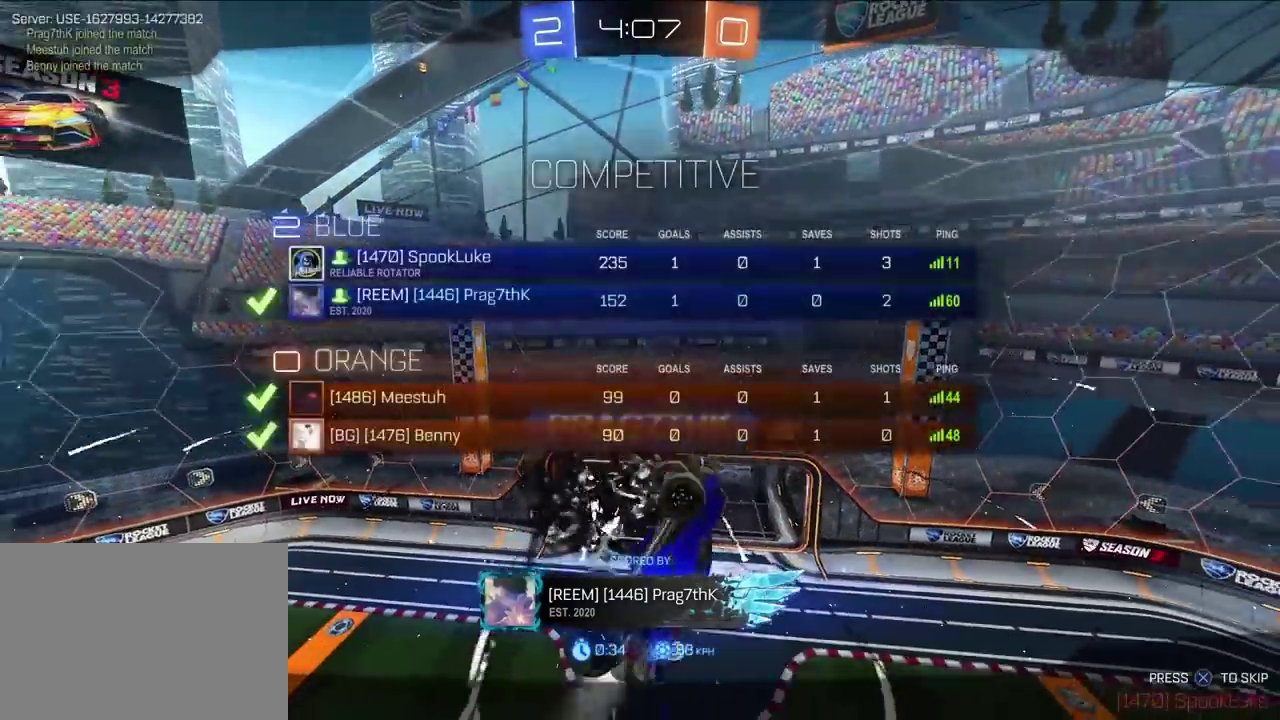
{"buttons": ["R2"], "left_stick": "center", "right_stick": "center", "events": []}
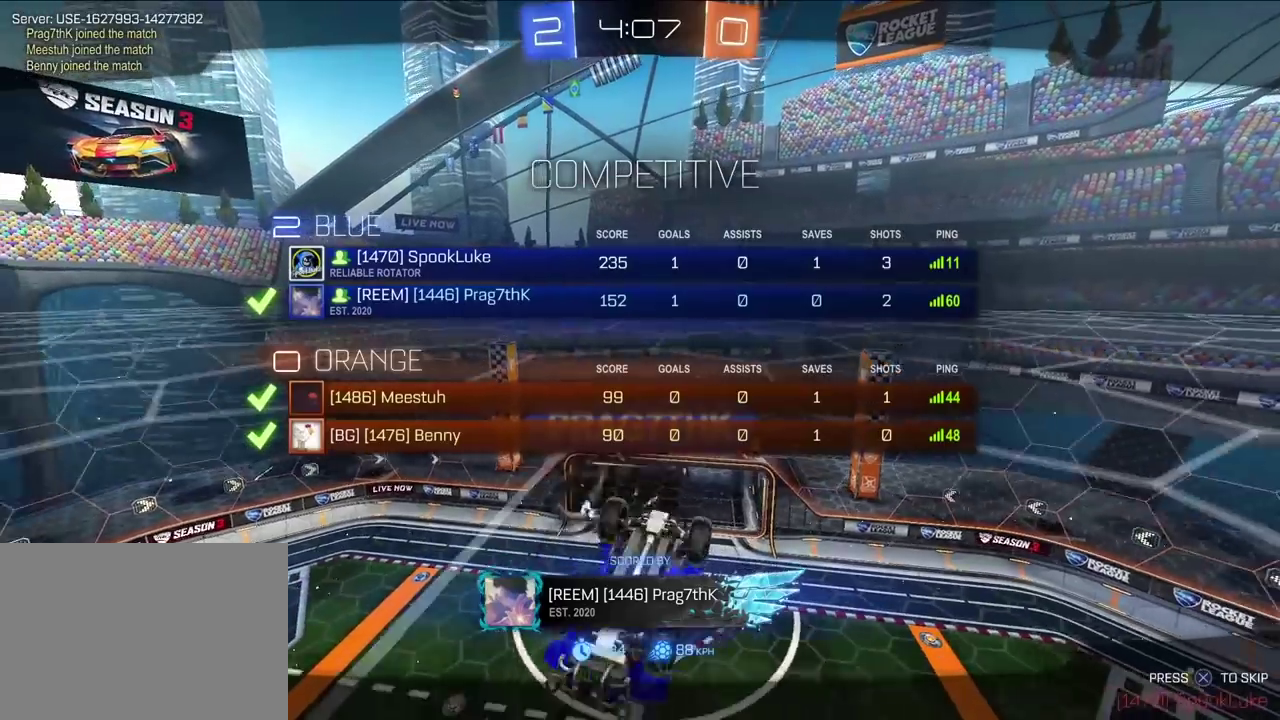
{"buttons": ["R2"], "left_stick": "center", "right_stick": "center", "events": []}
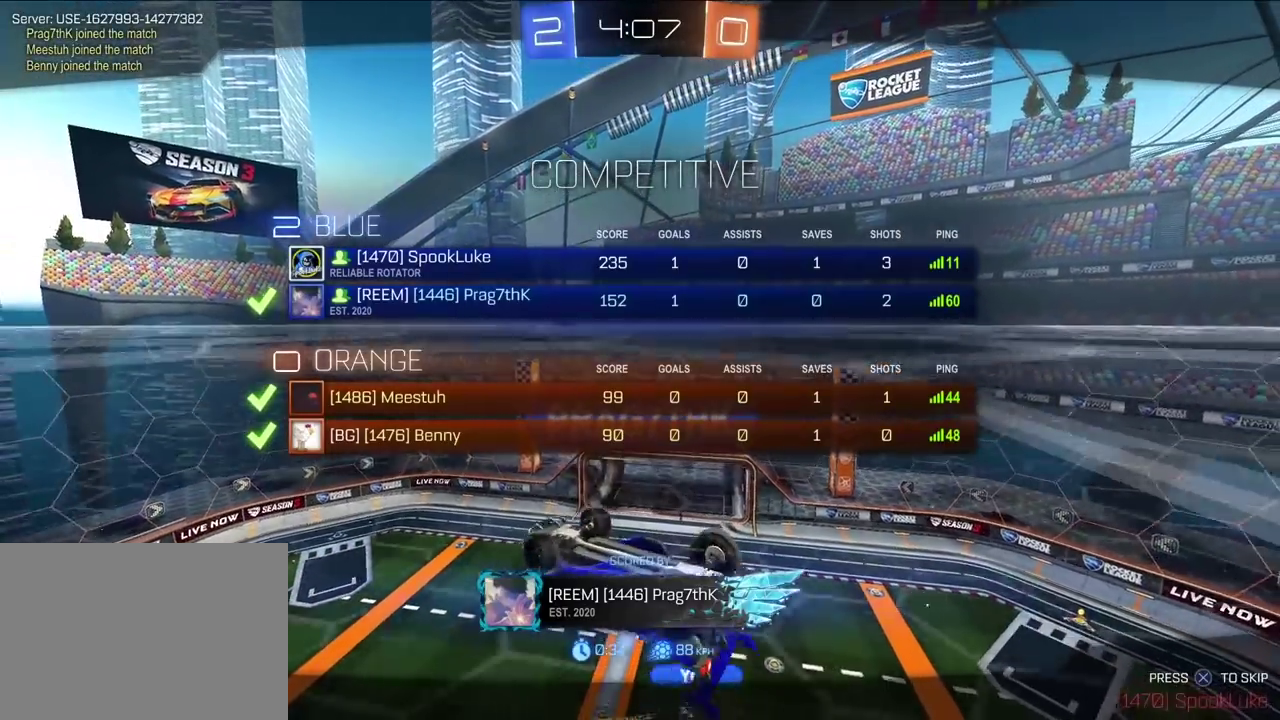
{"buttons": [], "left_stick": "center", "right_stick": "center", "events": [[400, "R2", "up"]]}
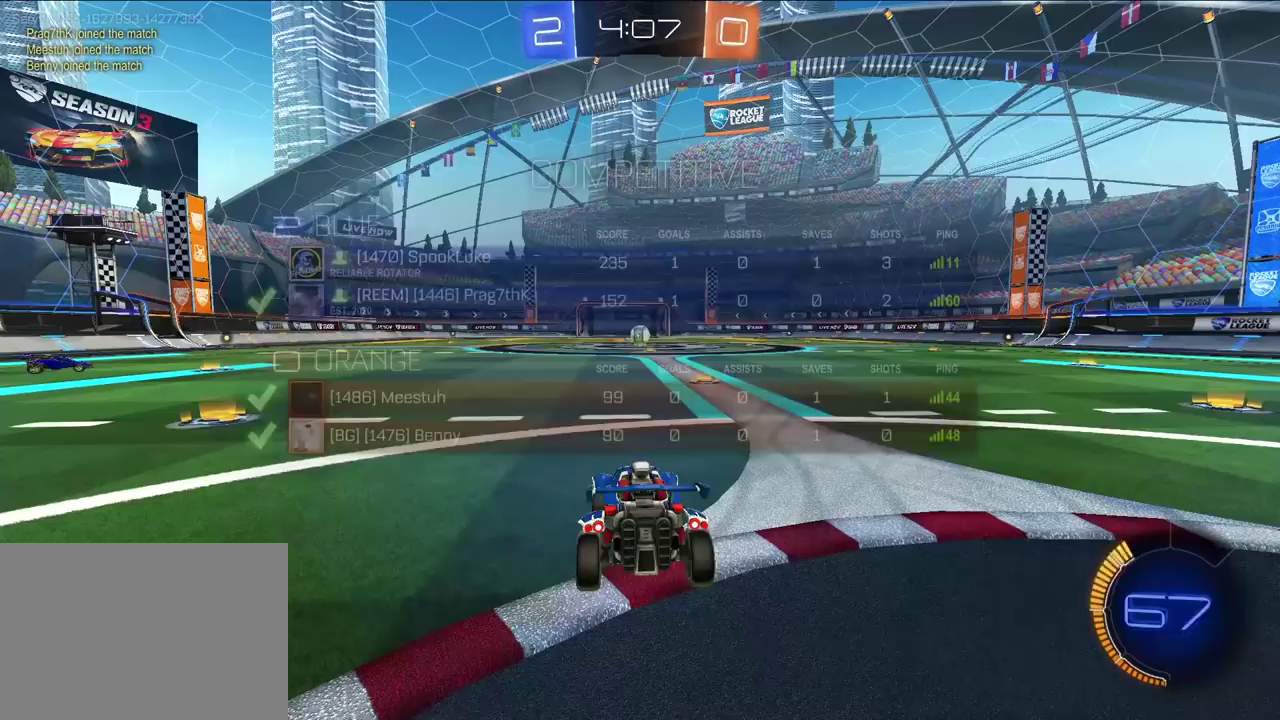
{"buttons": [], "left_stick": "center", "right_stick": "center", "events": []}
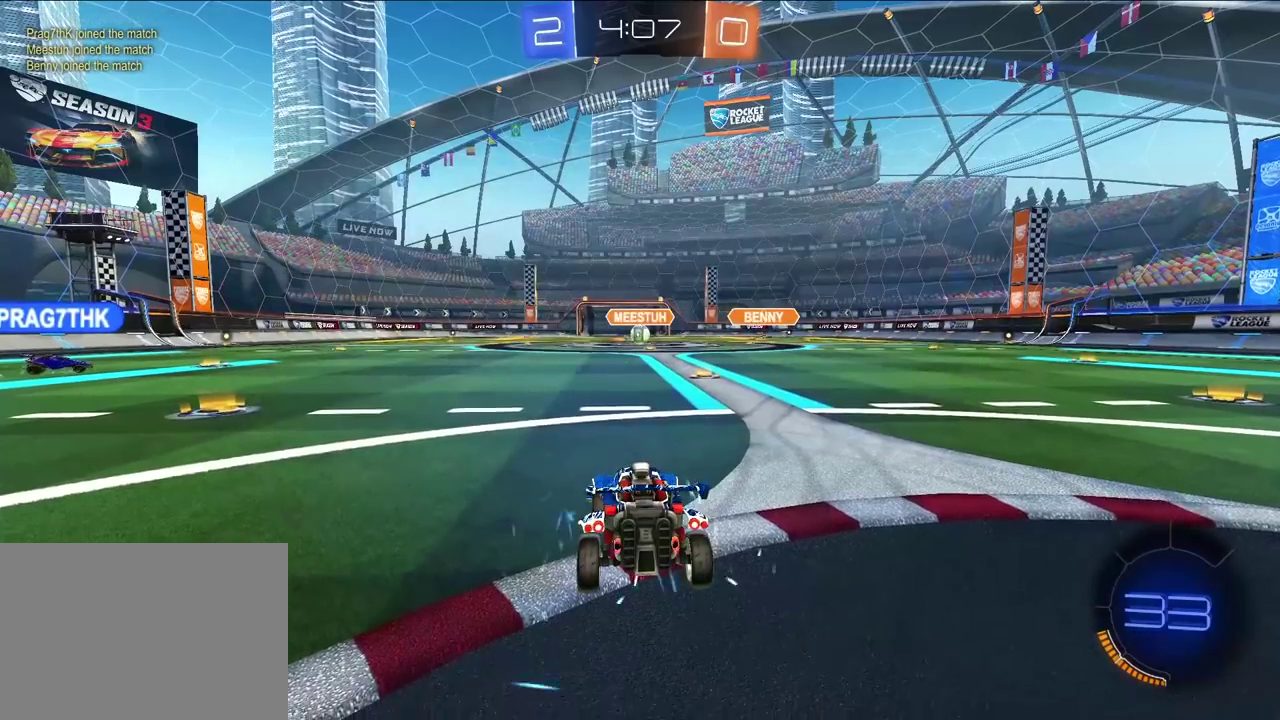
{"buttons": [], "left_stick": "center", "right_stick": "center", "events": []}
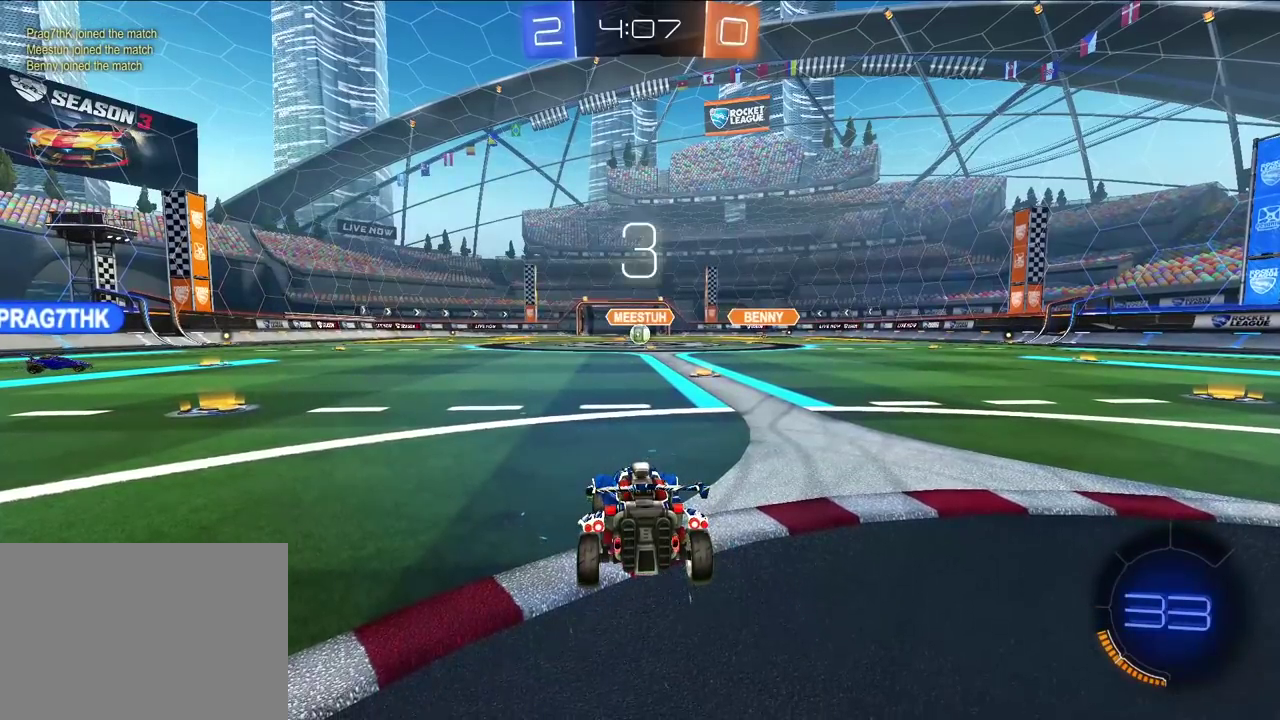
{"buttons": ["R2"], "left_stick": "center", "right_stick": "center", "events": [[433, "R2", "down"]]}
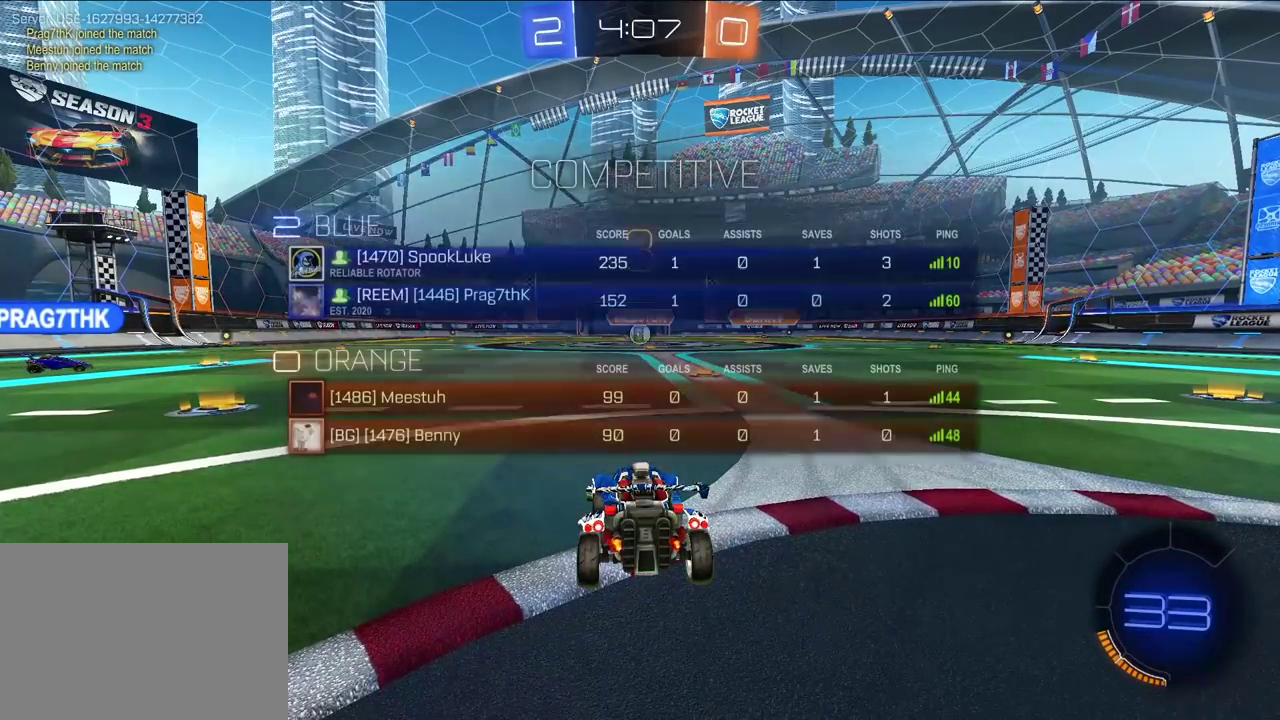
{"buttons": ["R2"], "left_stick": "center", "right_stick": "center", "events": []}
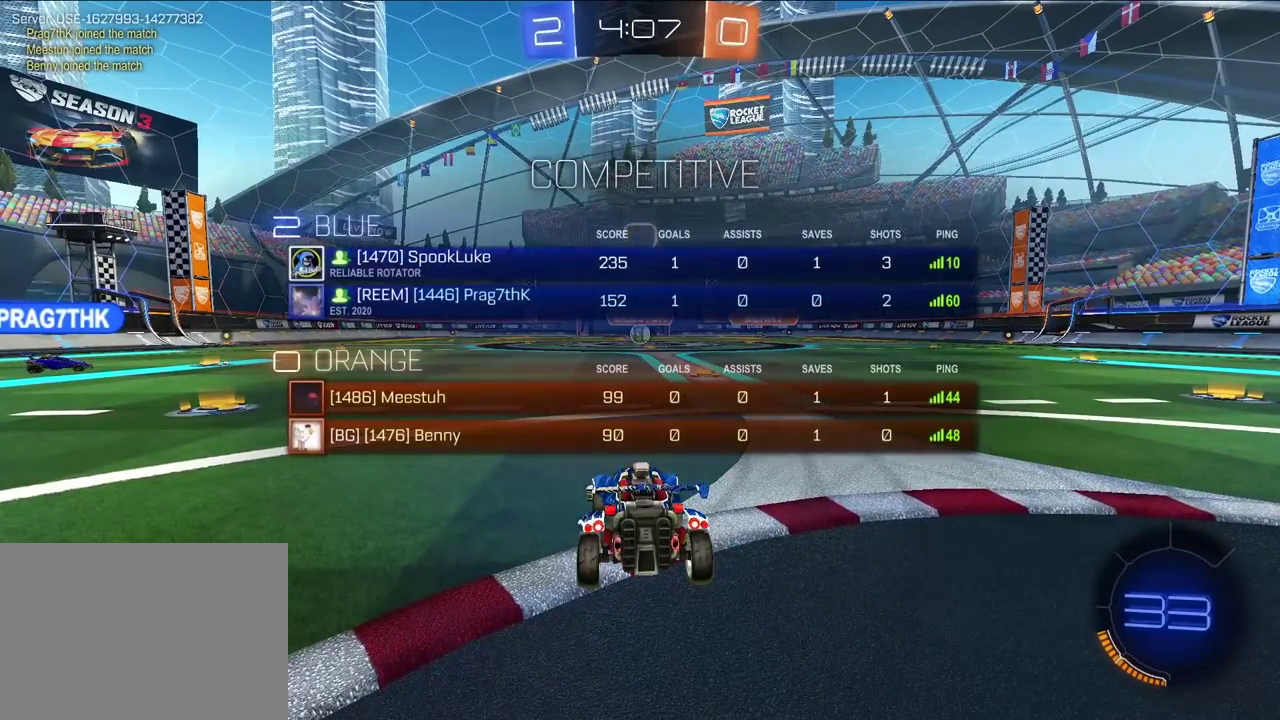
{"buttons": ["R2"], "left_stick": "center", "right_stick": "center", "events": []}
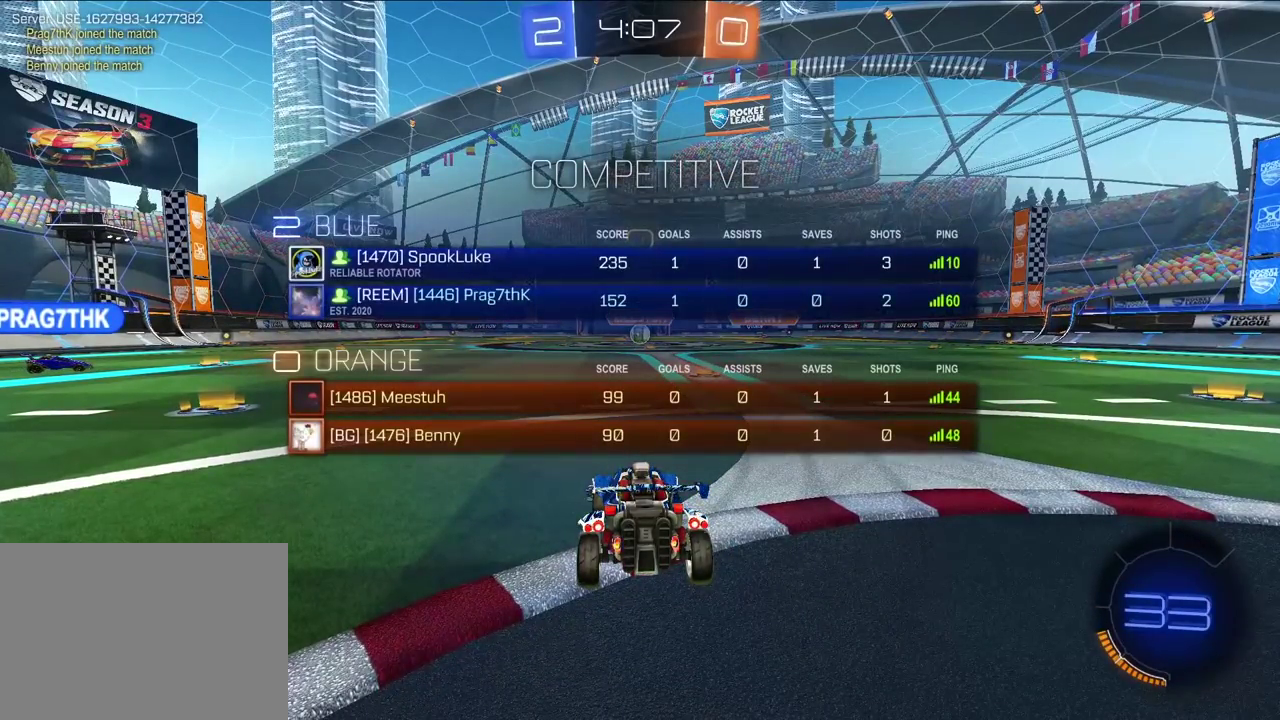
{"buttons": [], "left_stick": "center", "right_stick": "center", "events": [[383, "R2", "up"]]}
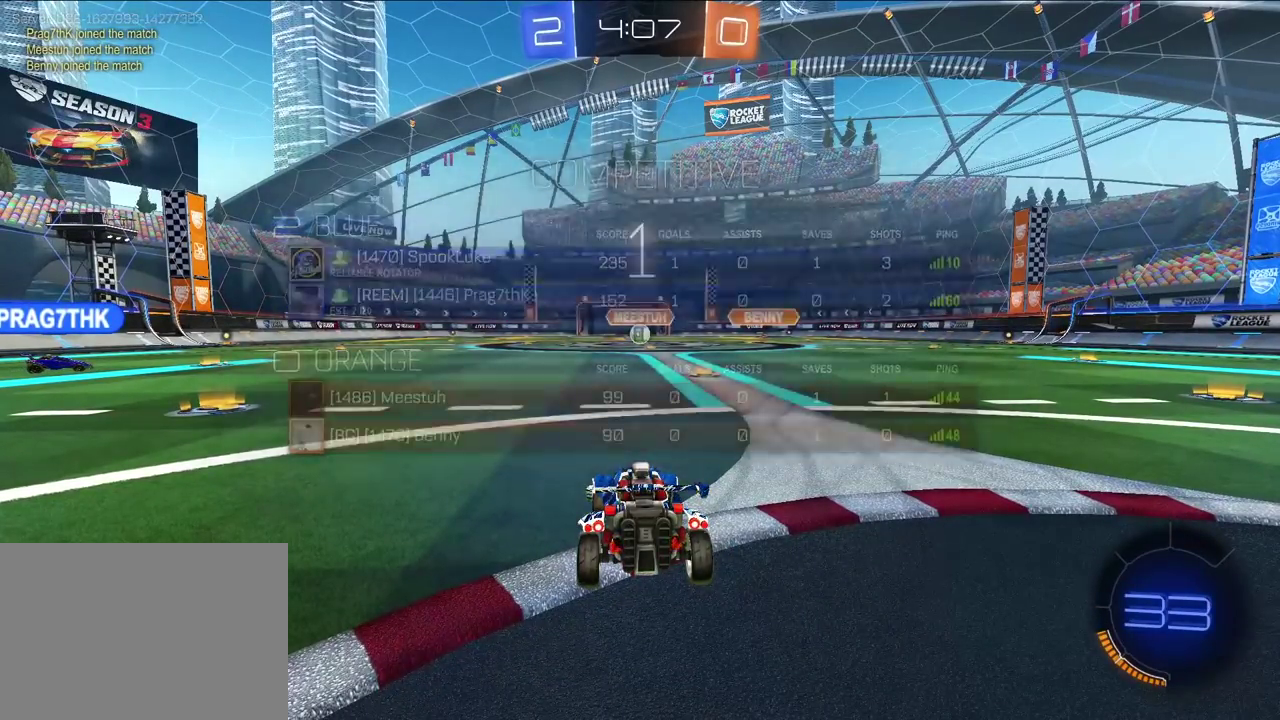
{"buttons": [], "left_stick": "center", "right_stick": "left", "events": [[233, "right_stick", "left"]]}
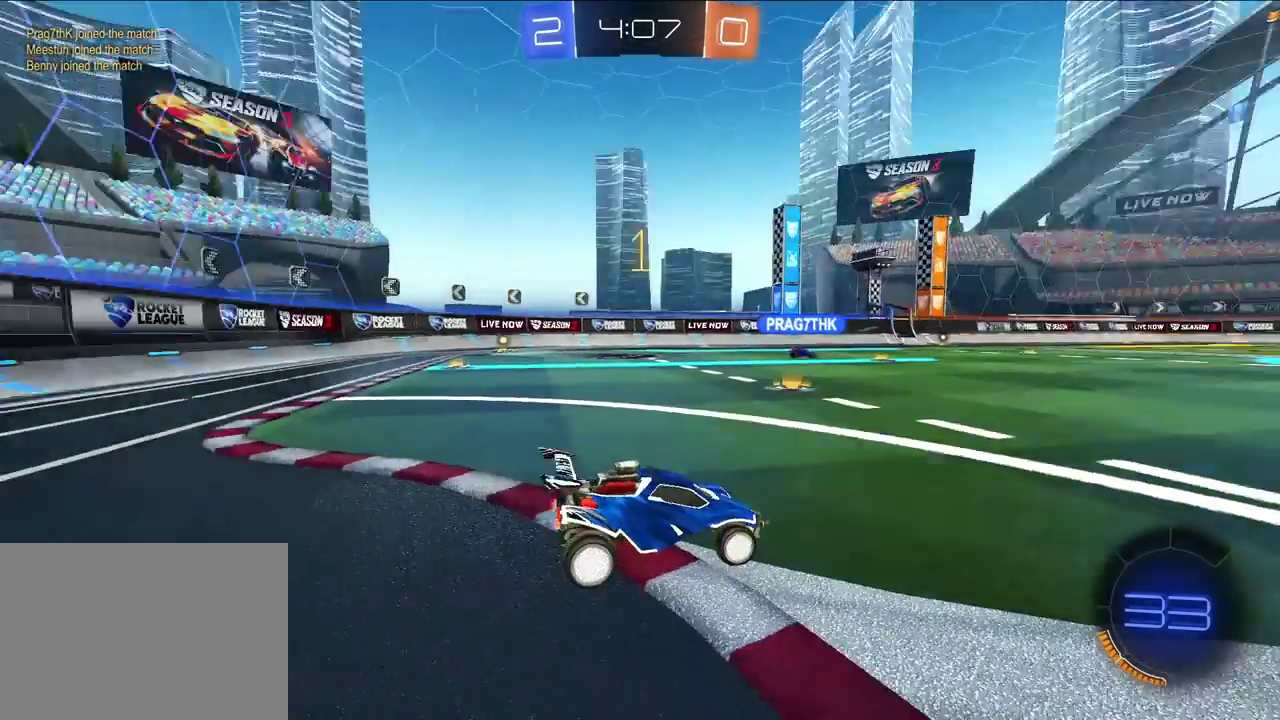
{"buttons": [], "left_stick": "center", "right_stick": "center", "events": [[17, "right_stick", "center"]]}
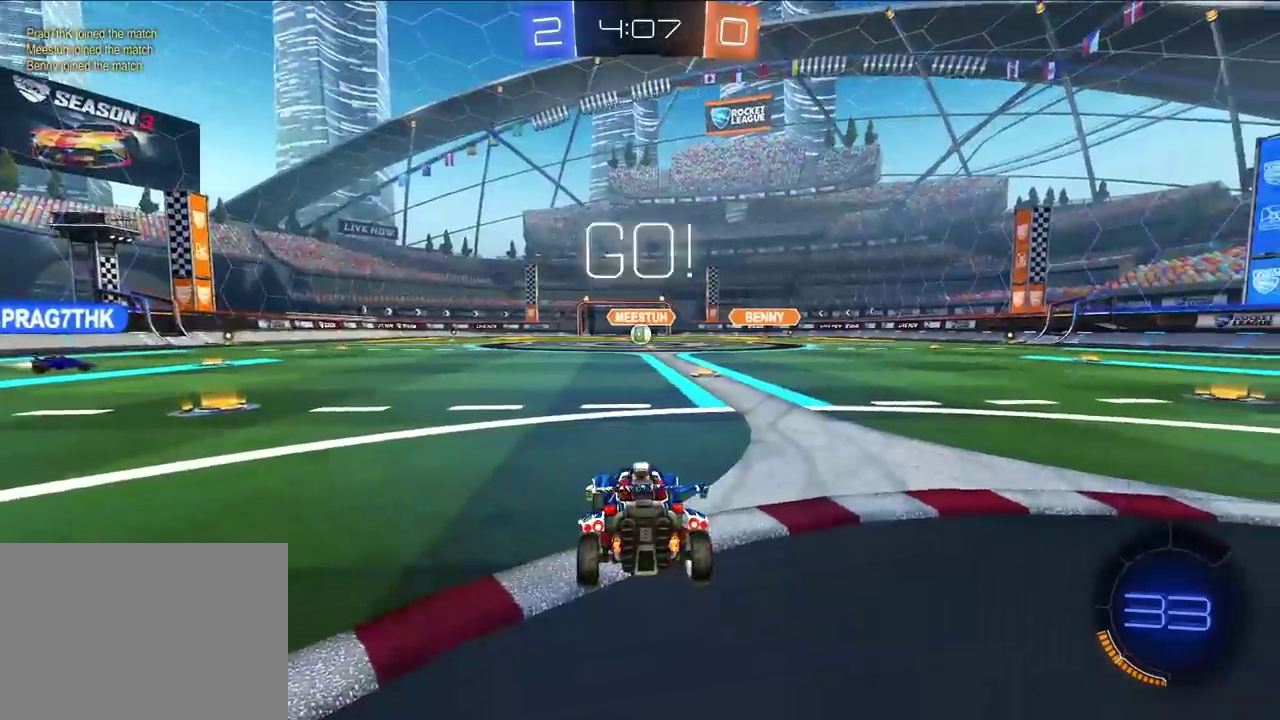
{"buttons": ["CROSS"], "left_stick": "up", "right_stick": "center", "events": [[117, "left_stick", "up"], [300, "CROSS", "down"], [367, "CROSS", "up"], [467, "CROSS", "down"]]}
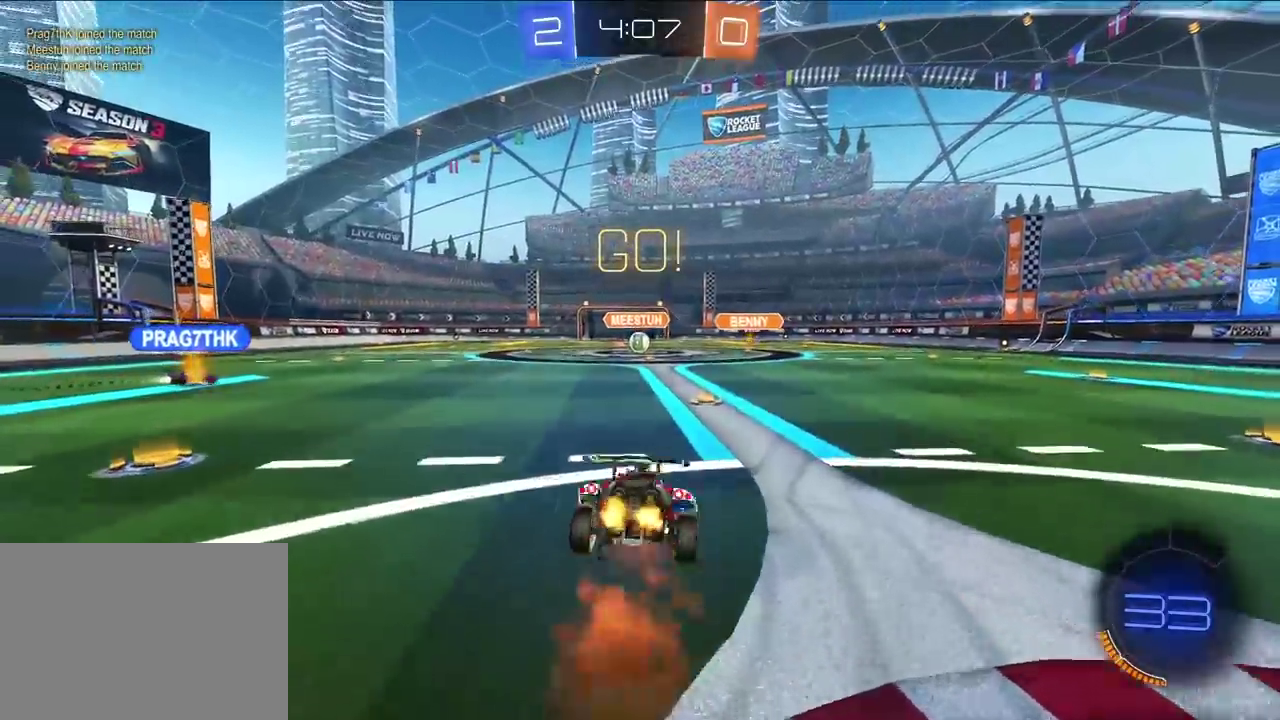
{"buttons": [], "left_stick": "center", "right_stick": "center", "events": [[67, "CROSS", "up"], [217, "left_stick", "center"]]}
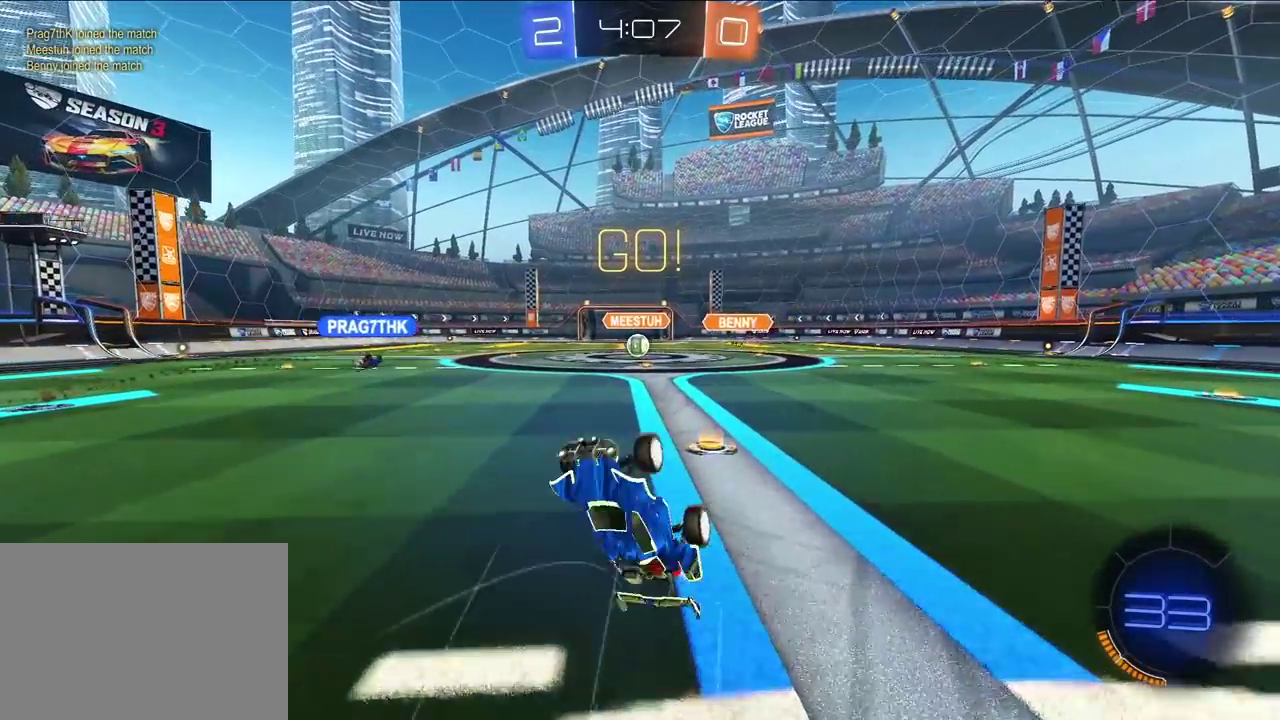
{"buttons": [], "left_stick": "up", "right_stick": "center", "events": [[233, "left_stick", "up"]]}
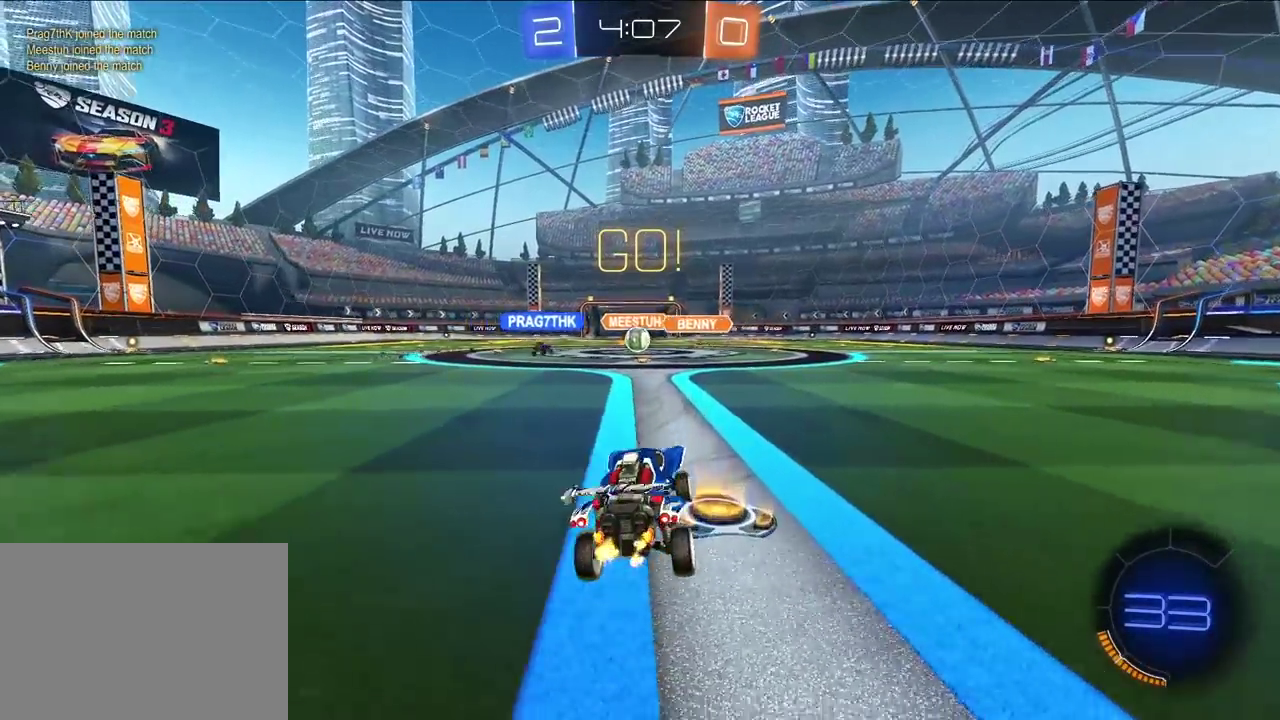
{"buttons": [], "left_stick": "up", "right_stick": "center", "events": [[183, "left_stick", "up-left"], [317, "left_stick", "up"]]}
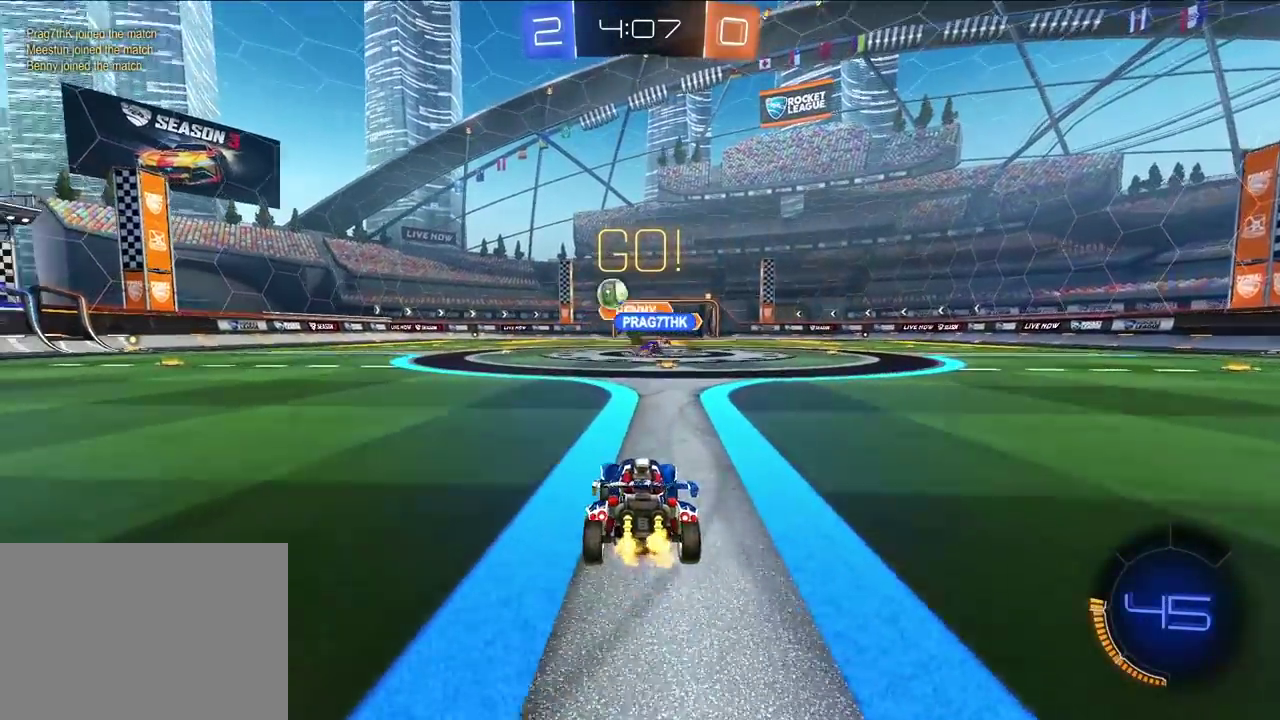
{"buttons": ["TRIANGLE", "L2"], "left_stick": "up-left", "right_stick": "center", "events": [[33, "left_stick", "up-left"], [300, "R1", "down"], [450, "R1", "up"], [450, "TRIANGLE", "down"], [500, "L2", "down"]]}